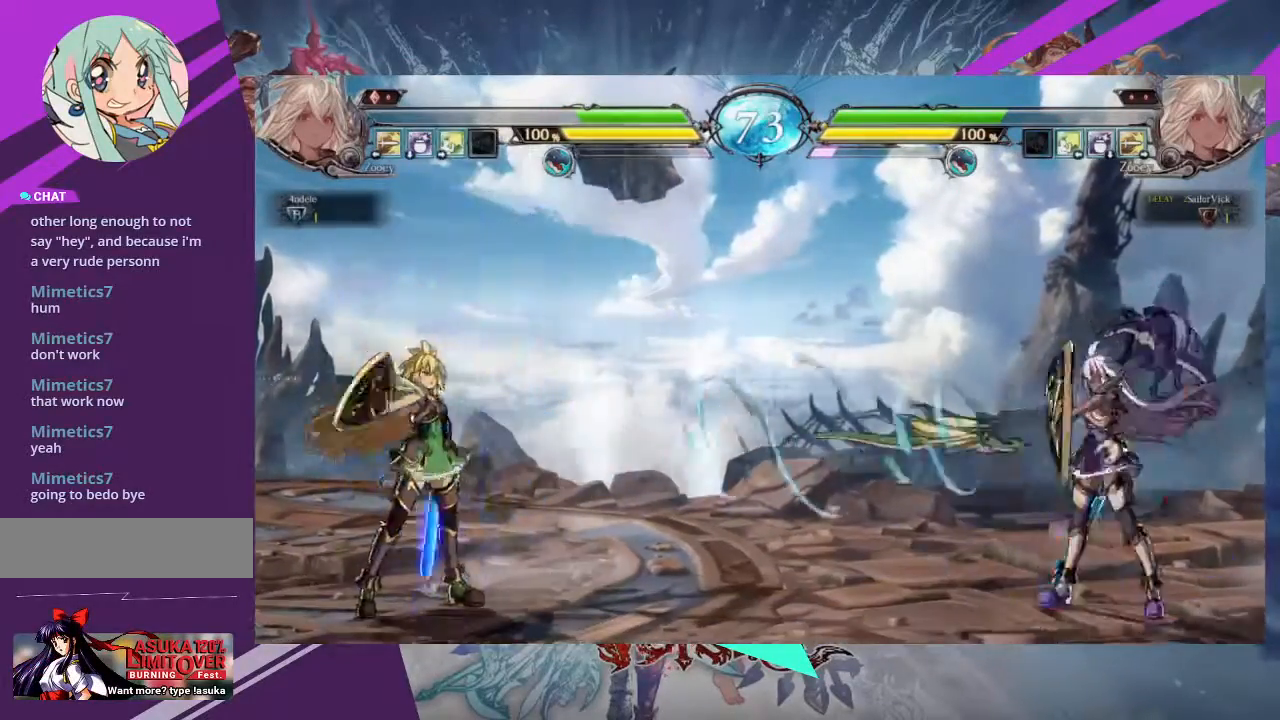
Gameplay with a controller (arcade stick); each line is a JSON object with the inputs held at the frame after it. "events" lists button and stick changes between this image and that frame as [ms after this image, input, new state], when the widget could be followed in between. Not read: L3 R3 other_buttons.
{"buttons": [], "left_stick": "right", "events": [[33, "R1", "up"], [167, "left_stick", "right"]]}
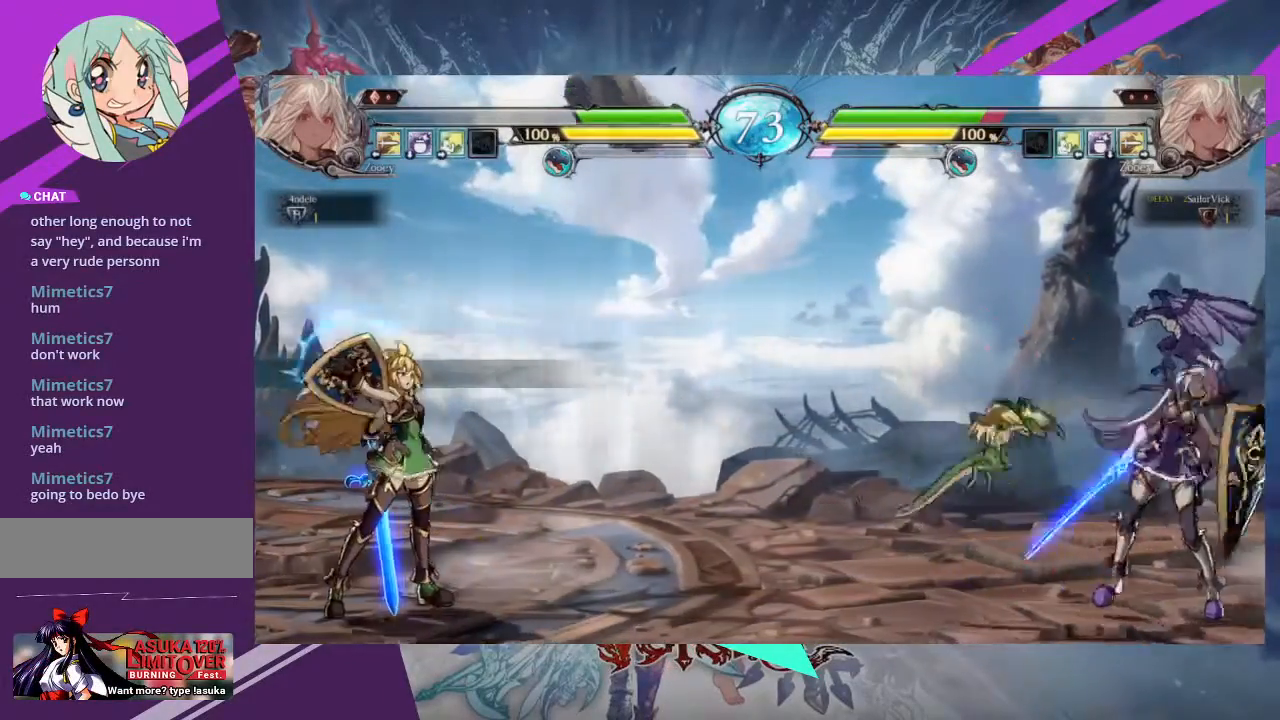
{"buttons": [], "left_stick": "center", "events": [[234, "left_stick", "left"], [300, "R1", "down"], [300, "left_stick", "center"], [367, "R1", "up"]]}
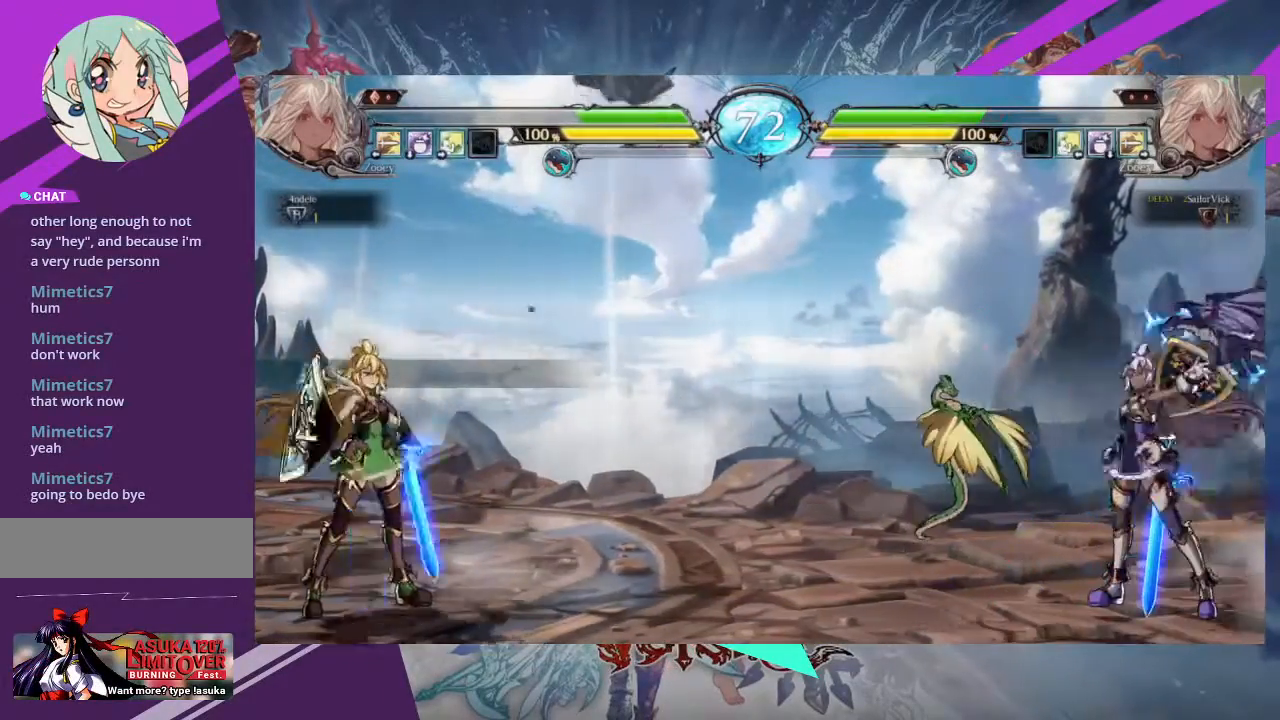
{"buttons": [], "left_stick": "center", "events": [[66, "left_stick", "right"], [500, "left_stick", "center"]]}
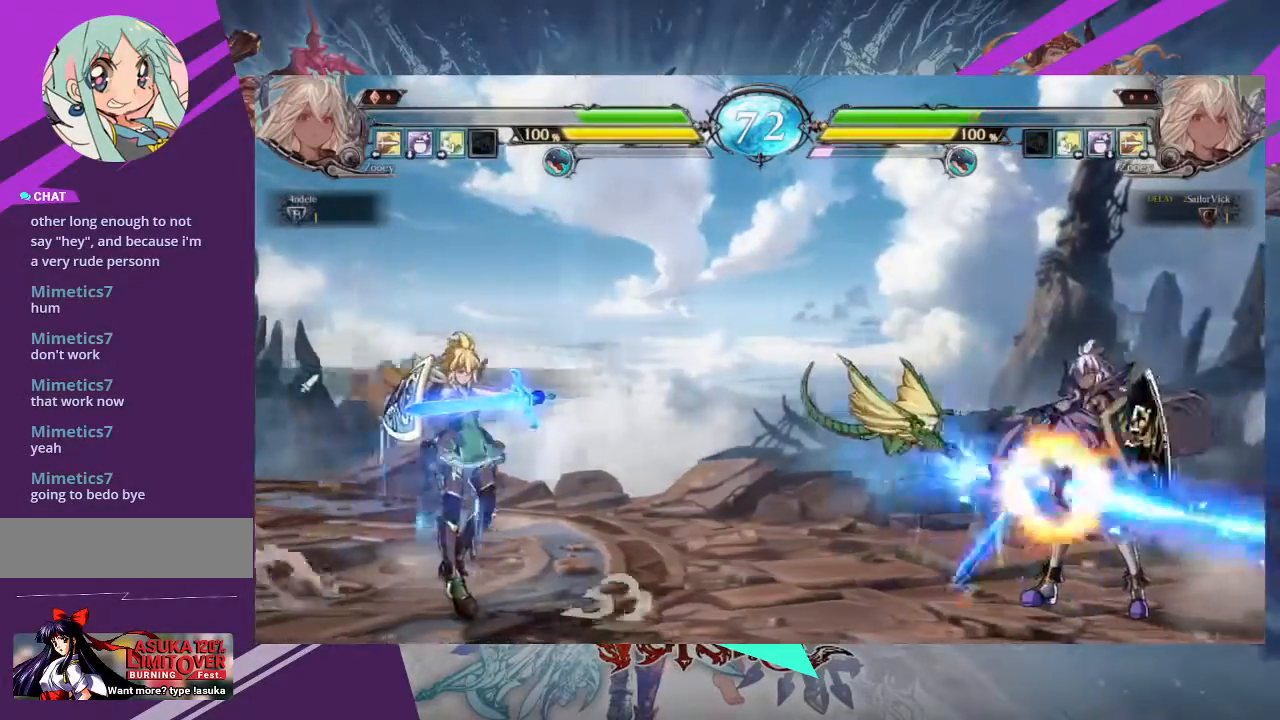
{"buttons": [], "left_stick": "center", "events": [[67, "left_stick", "left"], [434, "left_stick", "center"]]}
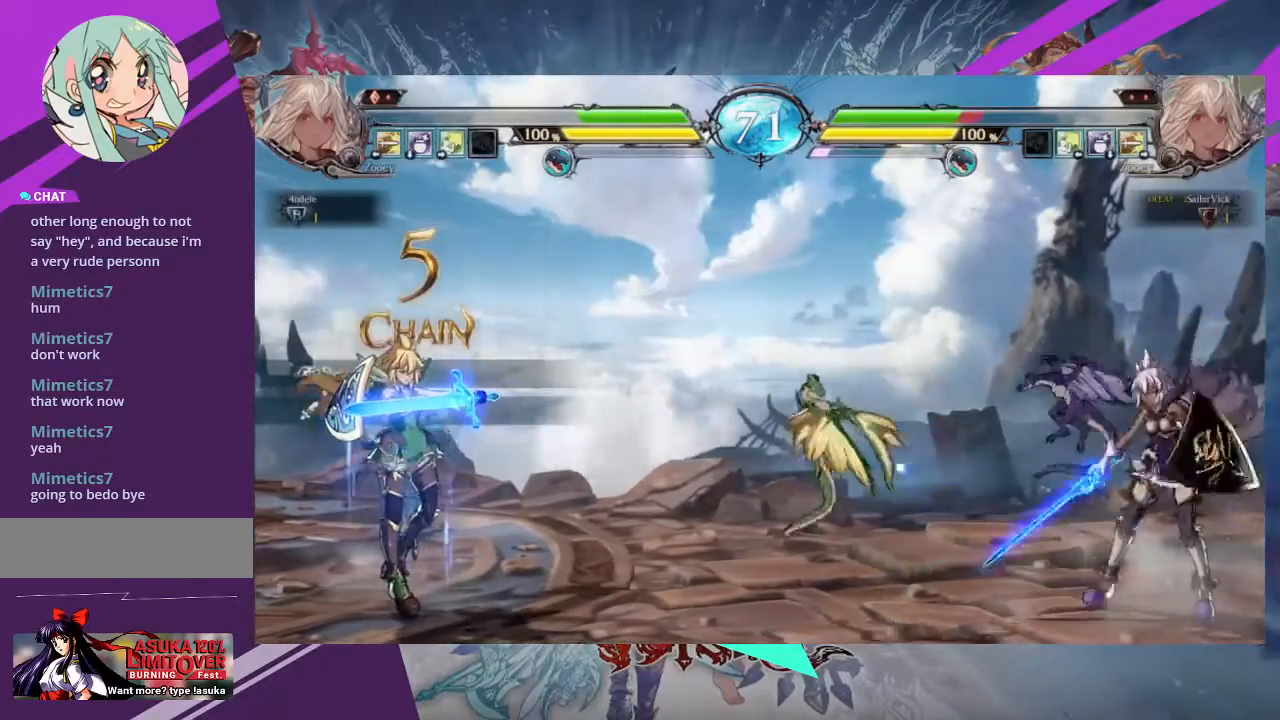
{"buttons": [], "left_stick": "right", "events": [[200, "left_stick", "right"]]}